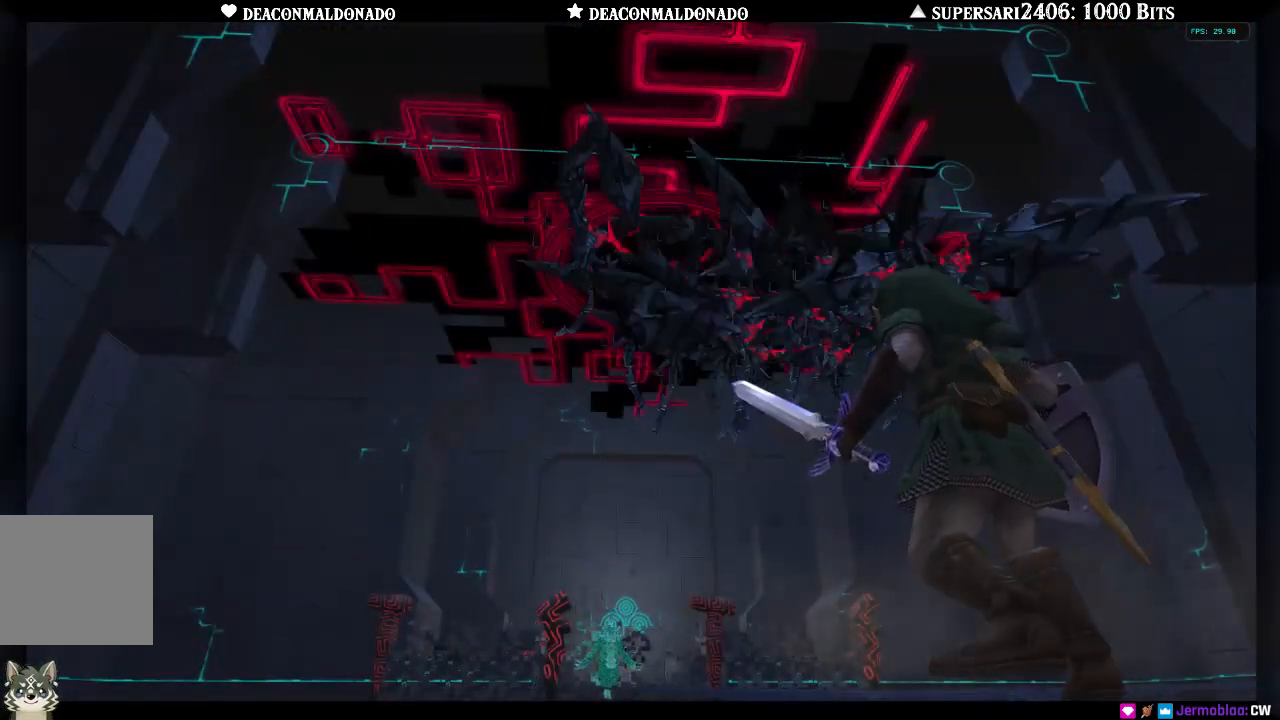
Gameplay with a controller (Nintendo layout); each line is a JSON object with the inputs held at the frame after it. "events" lists button and stick changes between this image and that frame as [ms after this image, input, new state], when the widget could be followed in between. Not read: L1 L3 R3.
{"buttons": [], "left_stick": "up", "right_stick": "center", "events": [[267, "left_stick", "up-right"], [333, "left_stick", "up"]]}
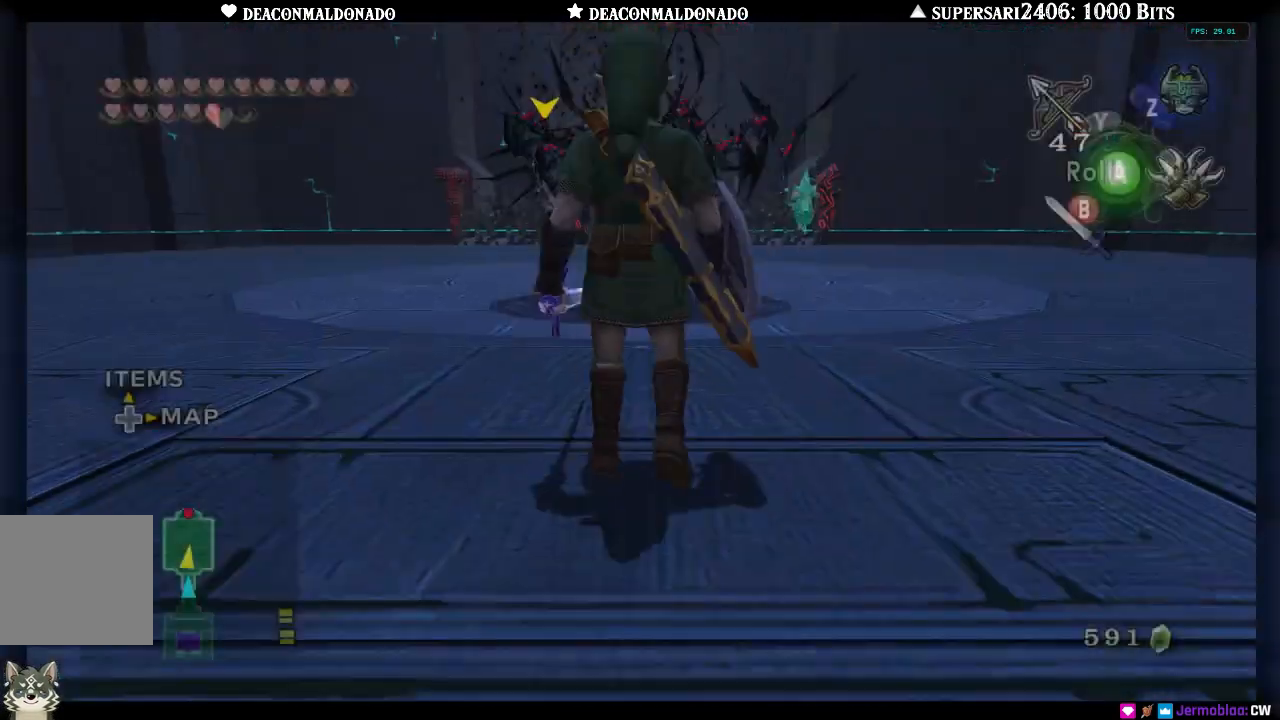
{"buttons": ["B"], "left_stick": "up", "right_stick": "center", "events": [[467, "B", "down"]]}
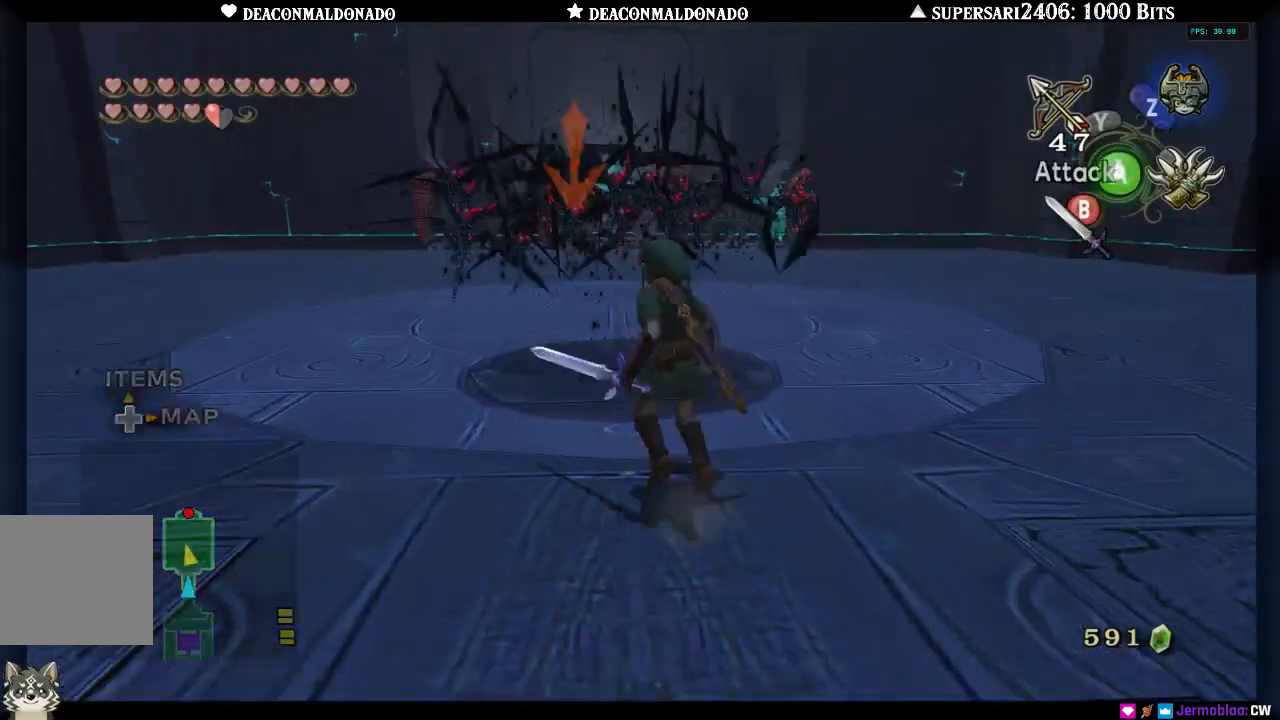
{"buttons": ["B"], "left_stick": "up", "right_stick": "center", "events": [[83, "B", "up"], [167, "B", "down"], [233, "B", "up"], [317, "B", "down"], [417, "B", "up"], [500, "B", "down"]]}
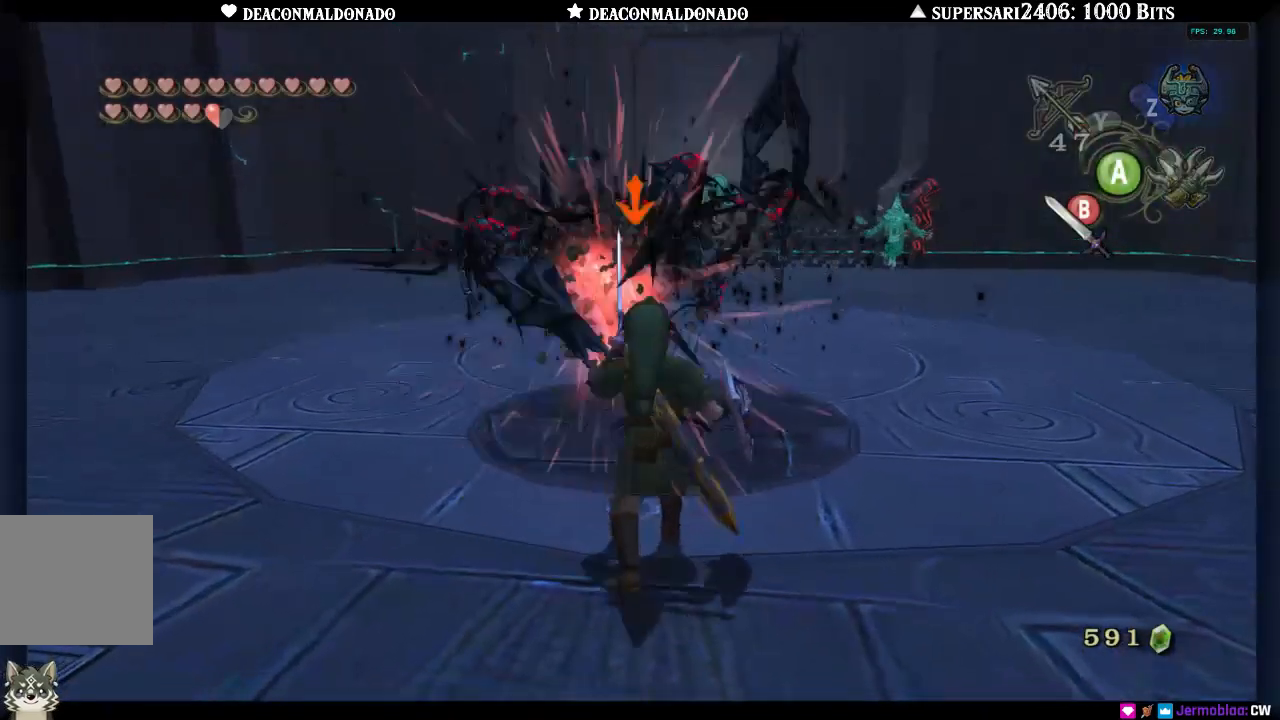
{"buttons": ["B"], "left_stick": "up", "right_stick": "center", "events": [[83, "B", "up"], [150, "B", "down"], [233, "B", "up"], [317, "B", "down"], [417, "B", "up"], [500, "B", "down"]]}
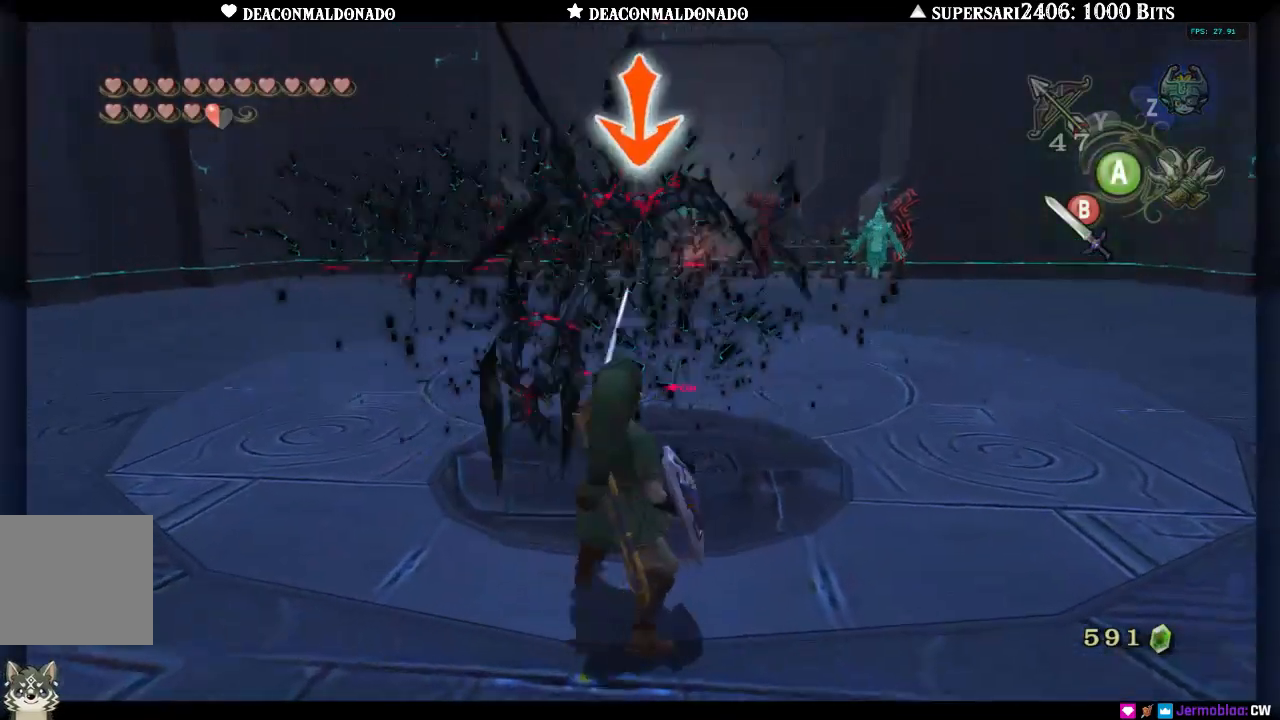
{"buttons": [], "left_stick": "up", "right_stick": "center"}
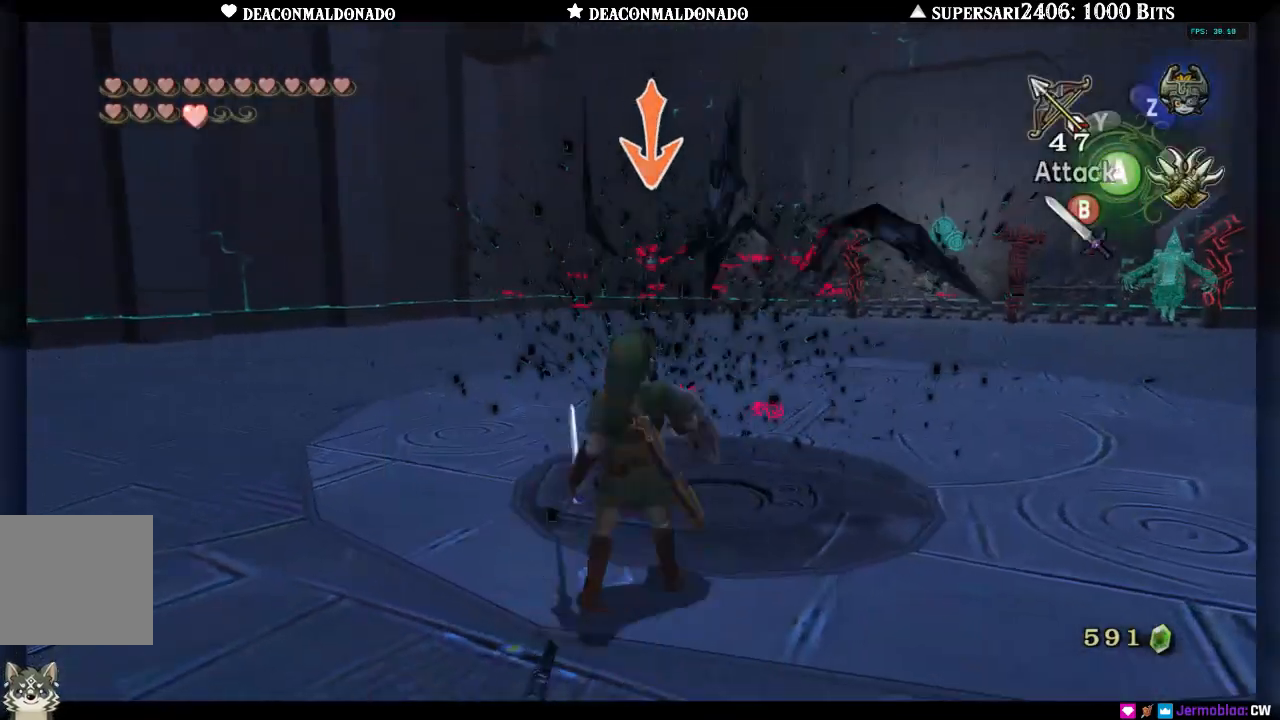
{"buttons": [], "left_stick": "up", "right_stick": "center"}
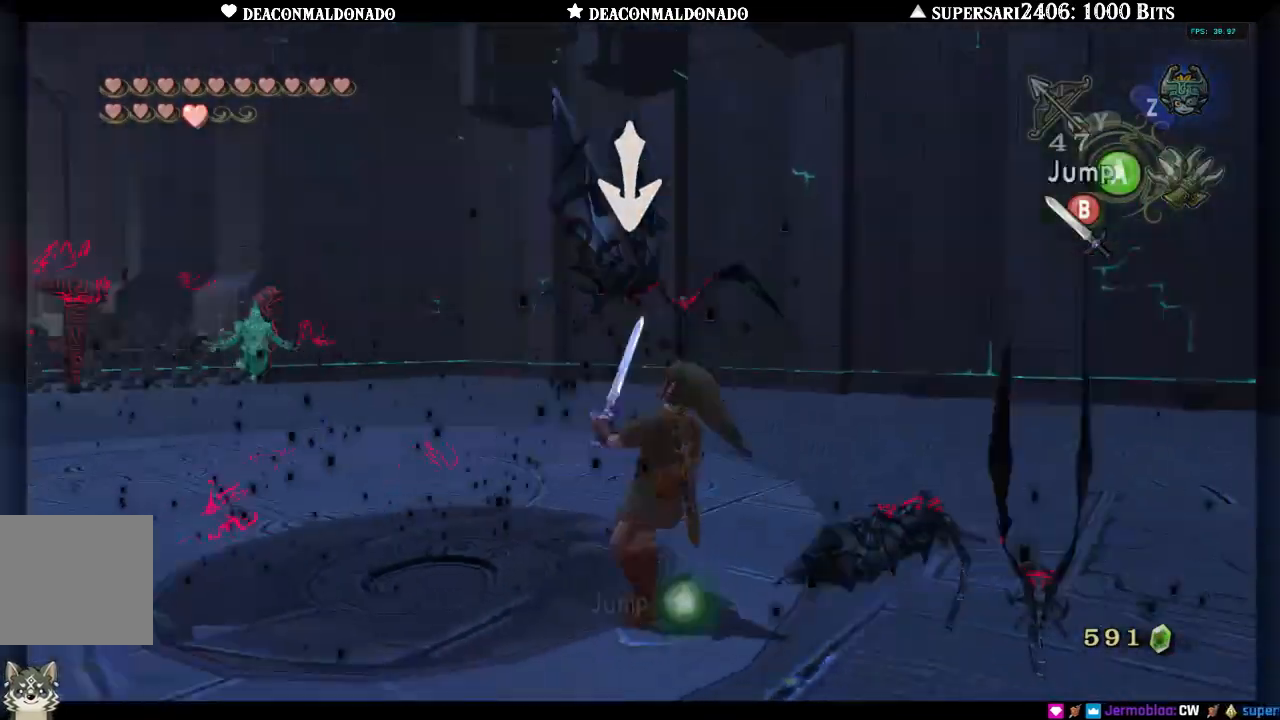
{"buttons": [], "left_stick": "up-right", "right_stick": "center", "events": [[67, "B", "down"], [167, "B", "up"], [317, "B", "down"], [417, "B", "up"], [417, "left_stick", "up-right"]]}
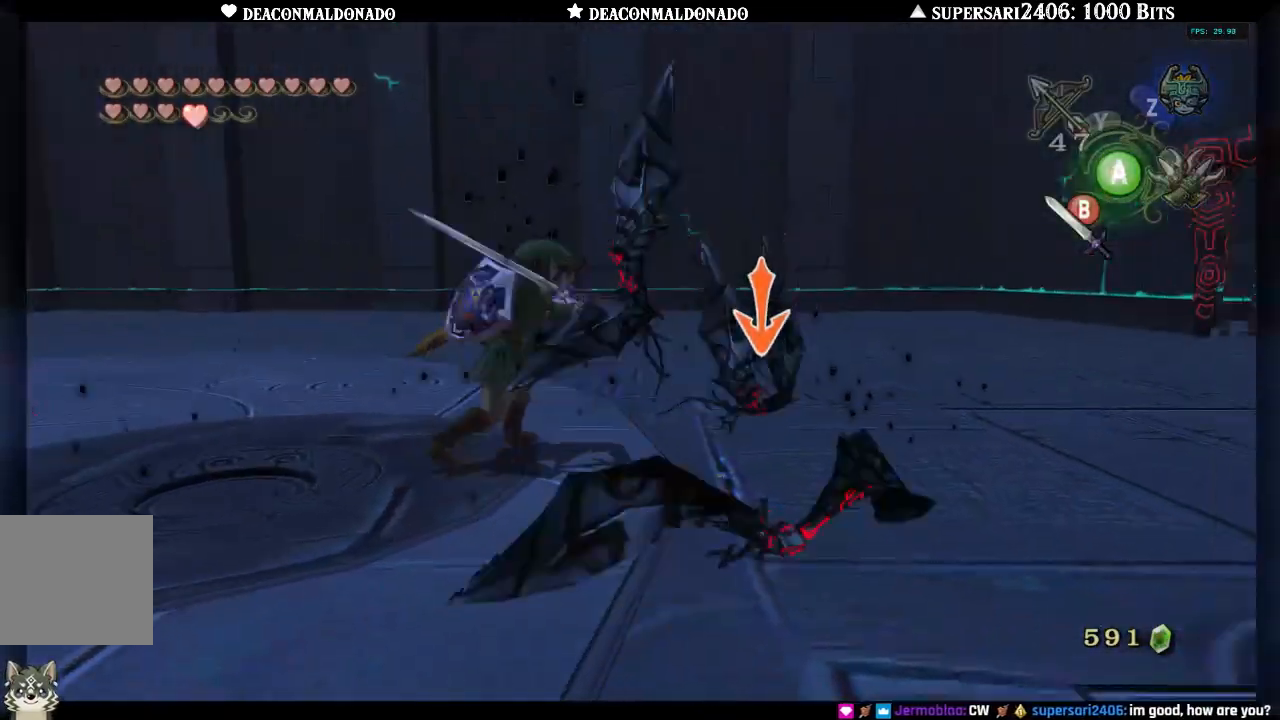
{"buttons": [], "left_stick": "up-right", "right_stick": "center", "events": [[50, "B", "down"], [150, "B", "up"], [250, "B", "down"], [317, "B", "up"], [417, "B", "down"], [500, "B", "up"]]}
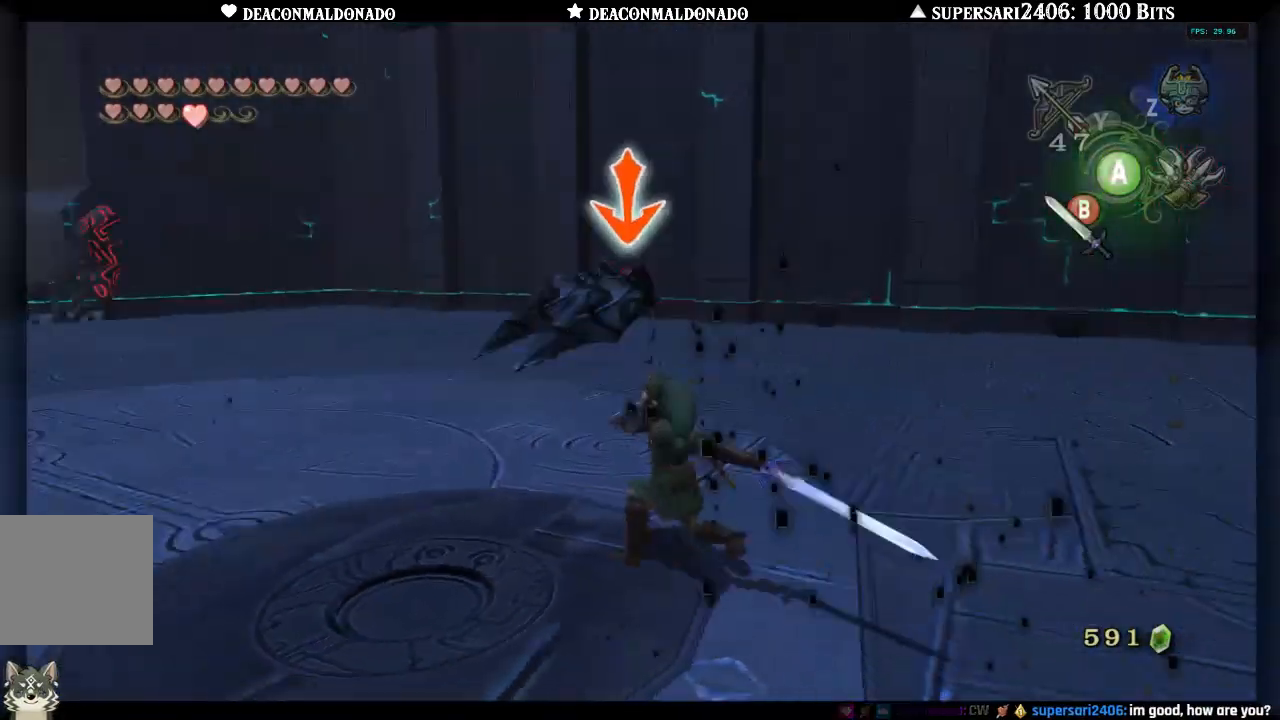
{"buttons": [], "left_stick": "right", "right_stick": "center", "events": [[483, "left_stick", "right"]]}
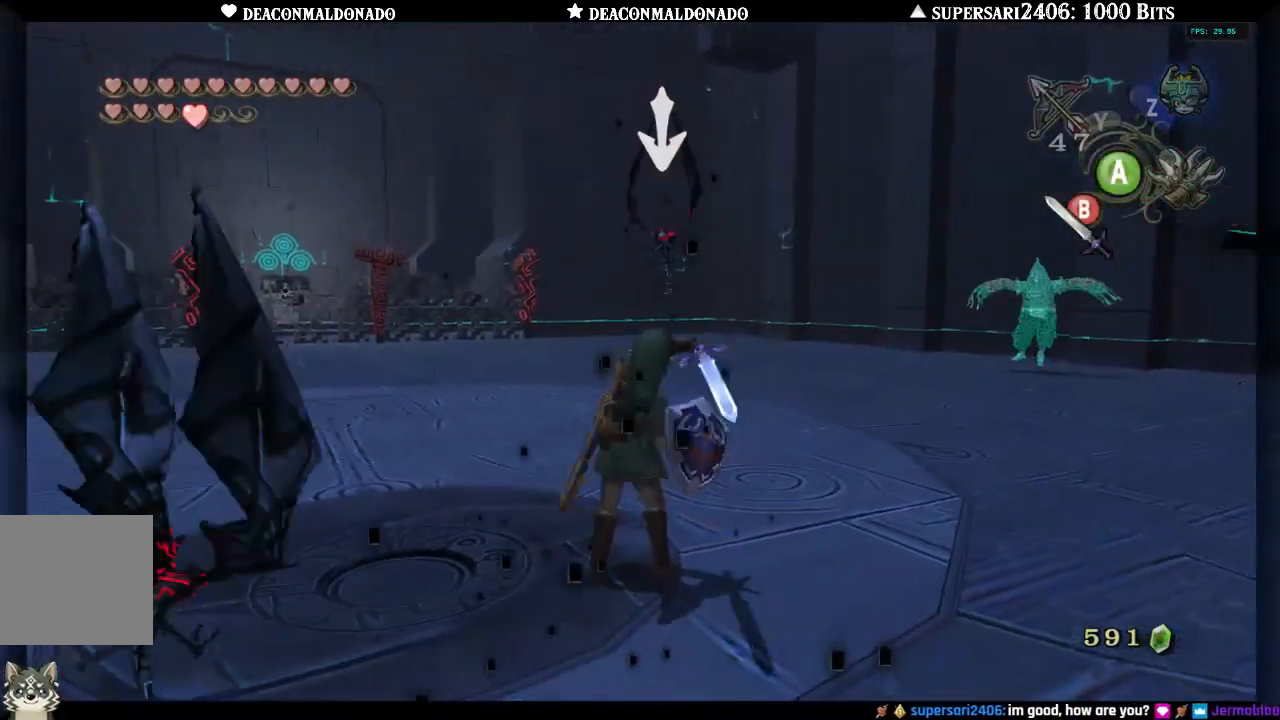
{"buttons": [], "left_stick": "up-right", "right_stick": "center", "events": [[183, "left_stick", "down"], [333, "left_stick", "left"], [417, "left_stick", "up"], [467, "left_stick", "up-right"]]}
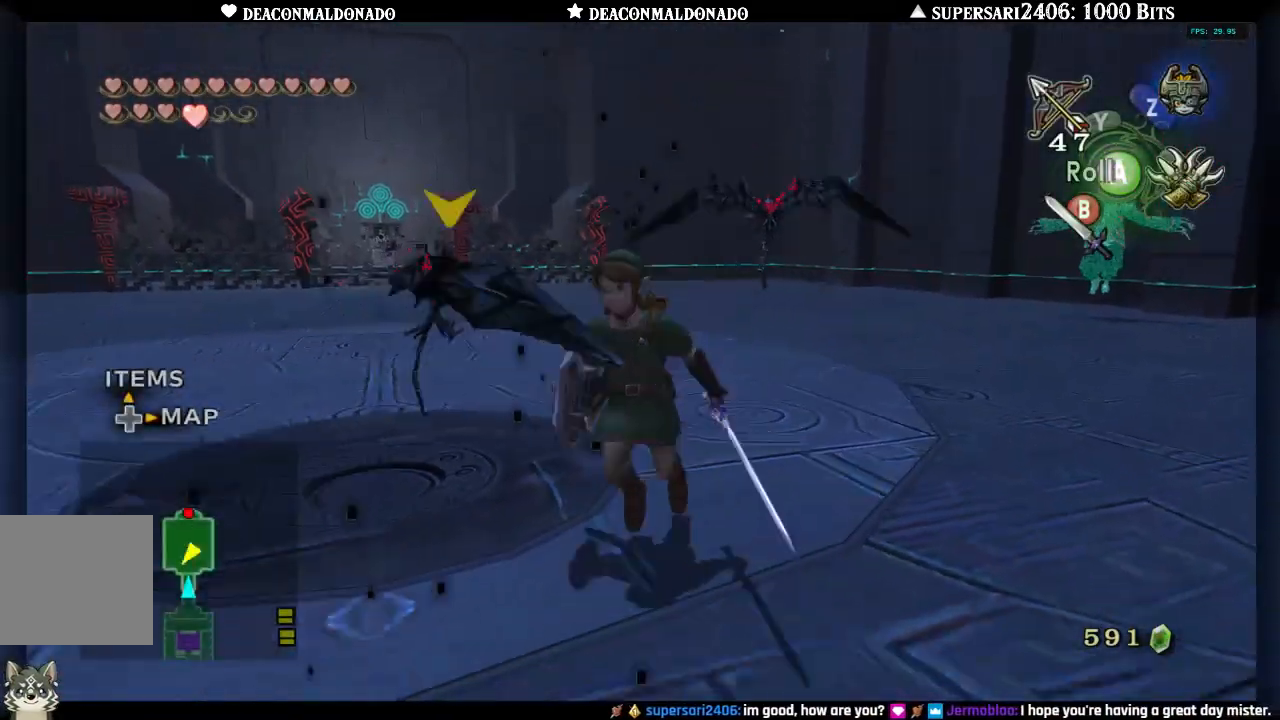
{"buttons": [], "left_stick": "up-right", "right_stick": "center", "events": [[33, "left_stick", "right"], [83, "left_stick", "down"], [117, "B", "down"], [150, "left_stick", "left"], [200, "left_stick", "up"], [250, "left_stick", "right"], [267, "B", "up"], [317, "B", "down"], [333, "left_stick", "down"], [383, "left_stick", "left"], [417, "B", "up"], [467, "left_stick", "up-right"]]}
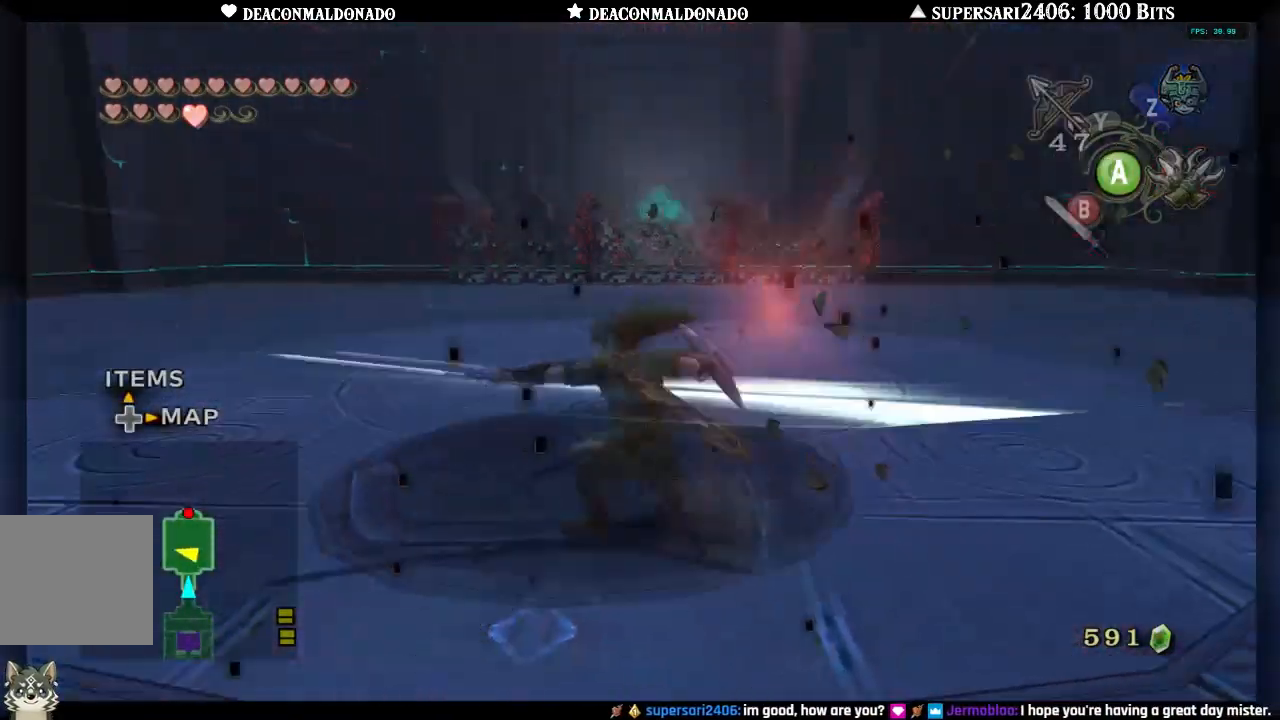
{"buttons": [], "left_stick": "up-right", "right_stick": "center", "events": []}
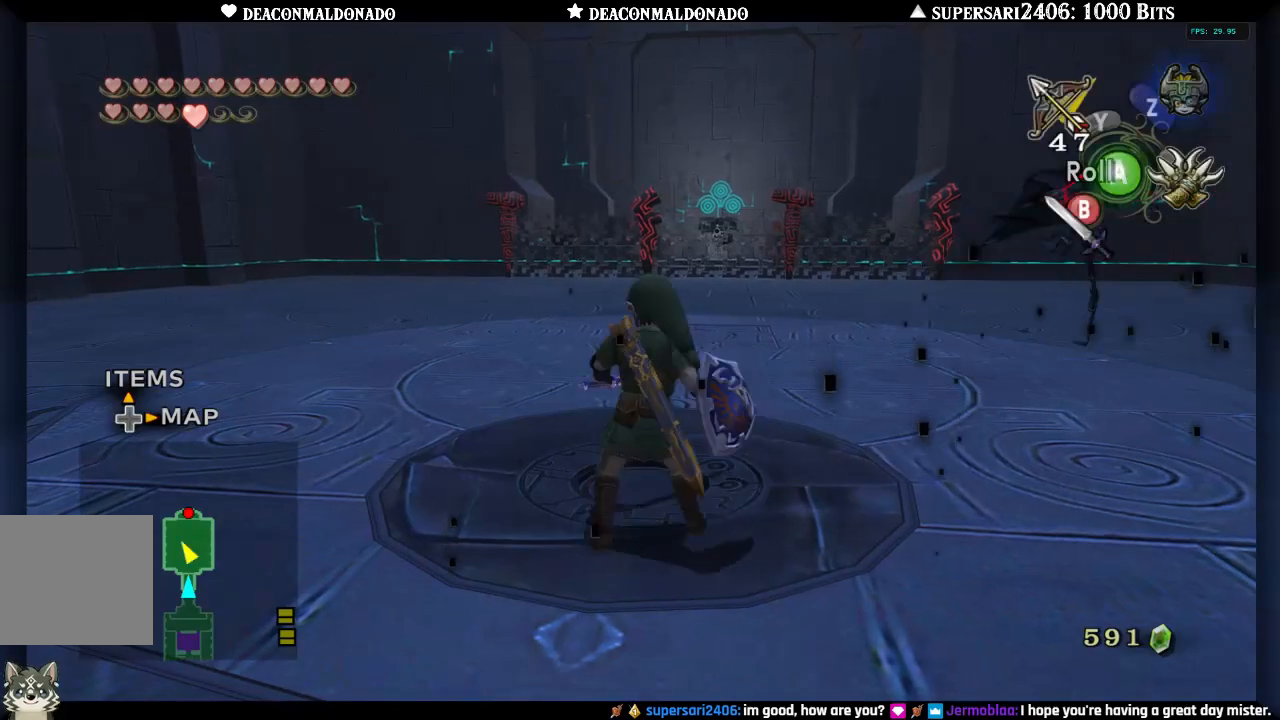
{"buttons": ["B"], "left_stick": "center", "right_stick": "center", "events": [[450, "B", "down"], [467, "left_stick", "center"]]}
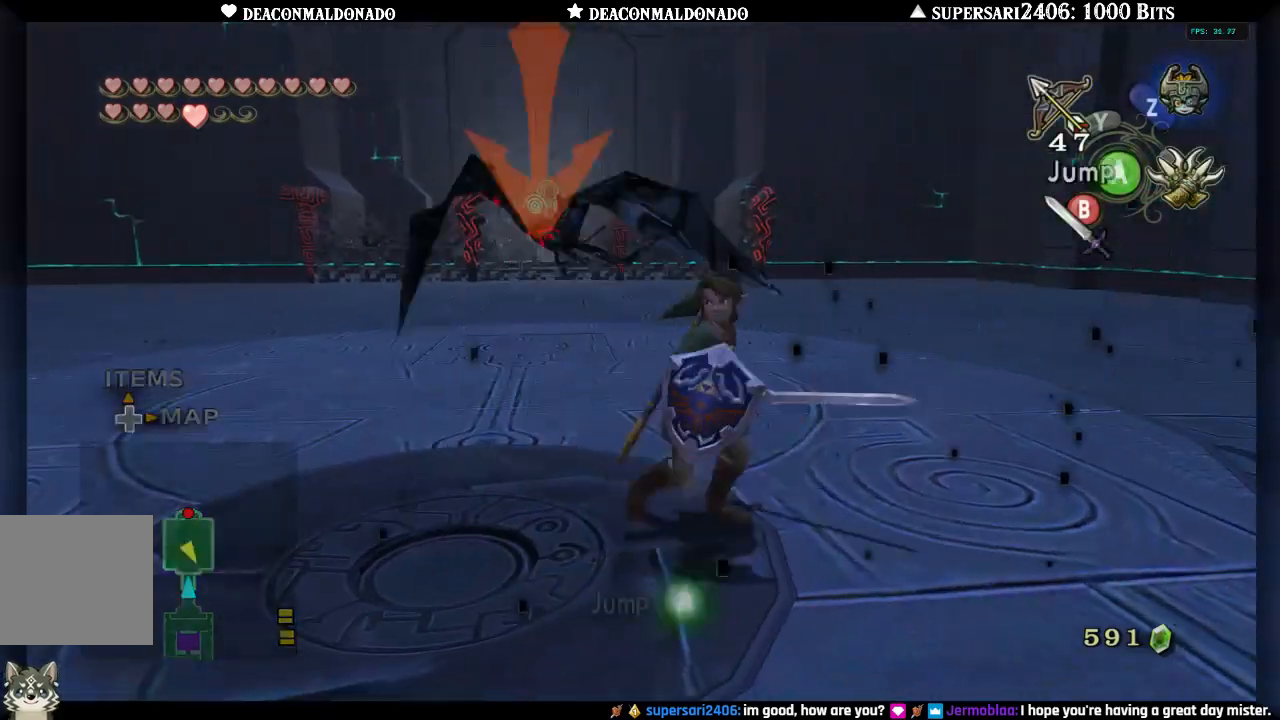
{"buttons": ["B"], "left_stick": "left", "right_stick": "center", "events": [[50, "B", "up"], [117, "B", "down"], [150, "left_stick", "left"], [200, "B", "up"], [283, "B", "down"], [367, "B", "up"], [483, "B", "down"]]}
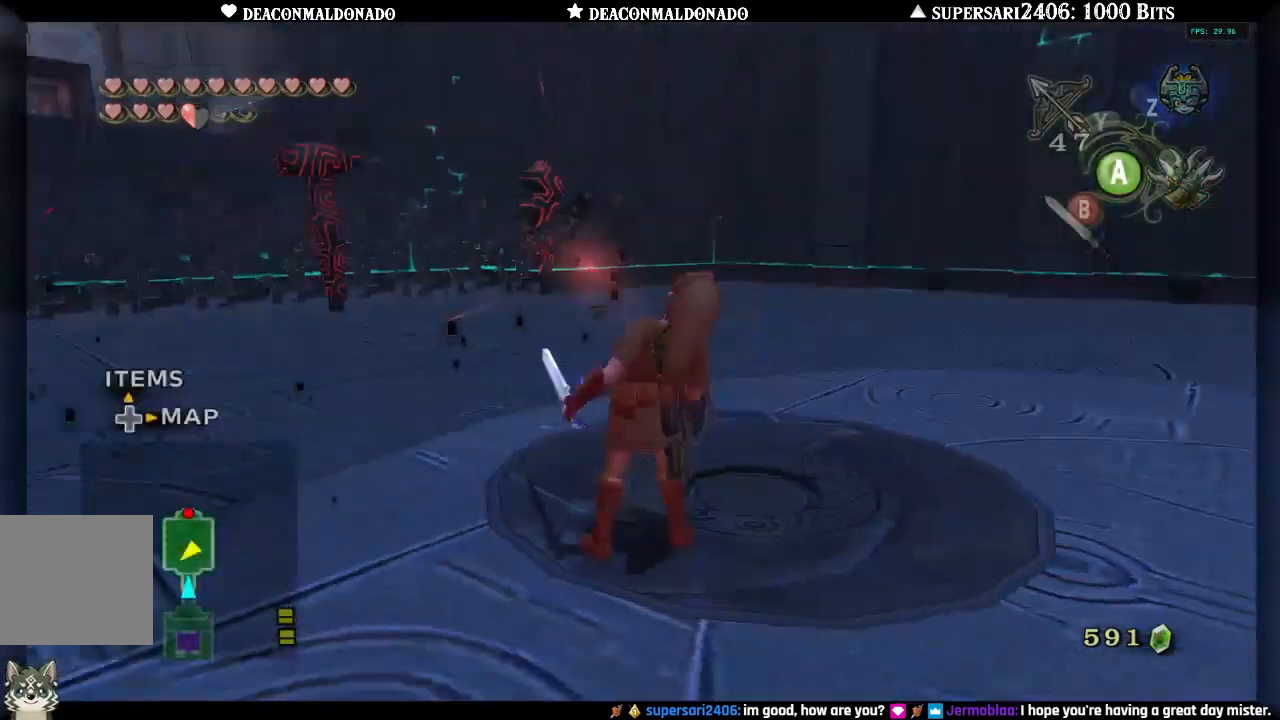
{"buttons": [], "left_stick": "up", "right_stick": "center", "events": [[50, "left_stick", "up-left"], [67, "B", "up"], [267, "left_stick", "up"]]}
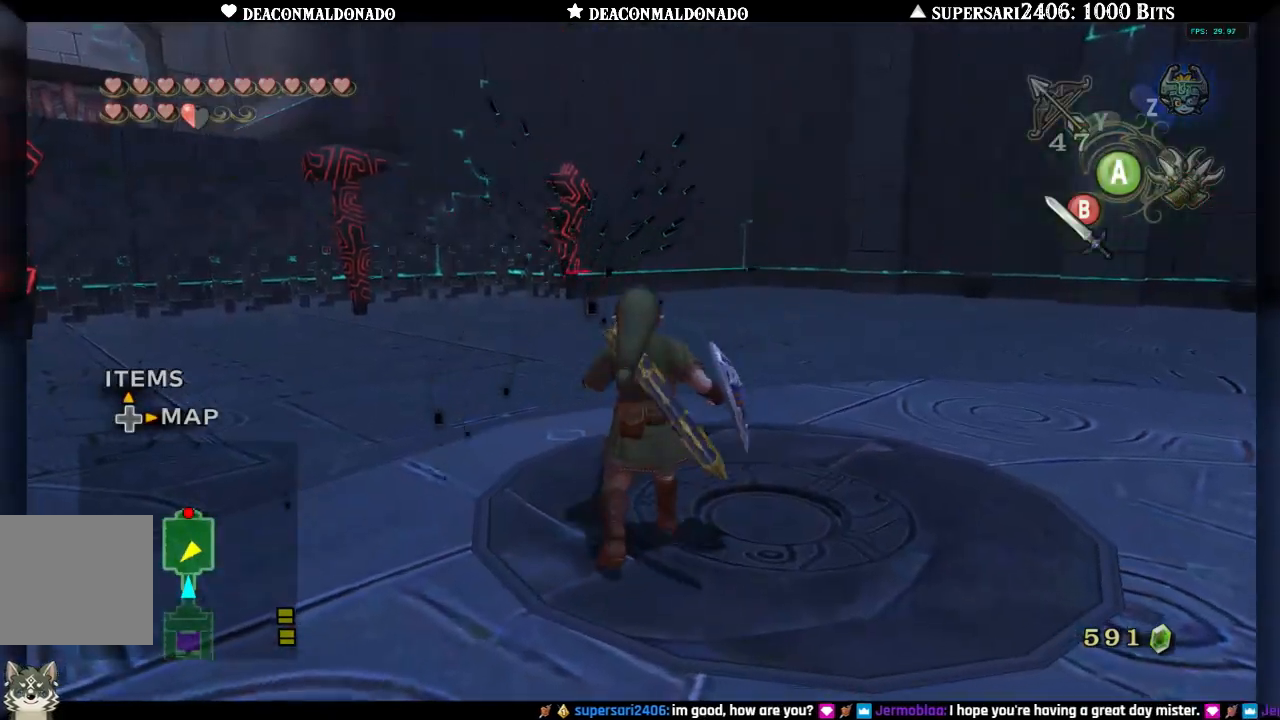
{"buttons": [], "left_stick": "up", "right_stick": "center", "events": [[67, "A", "down"], [150, "A", "up"]]}
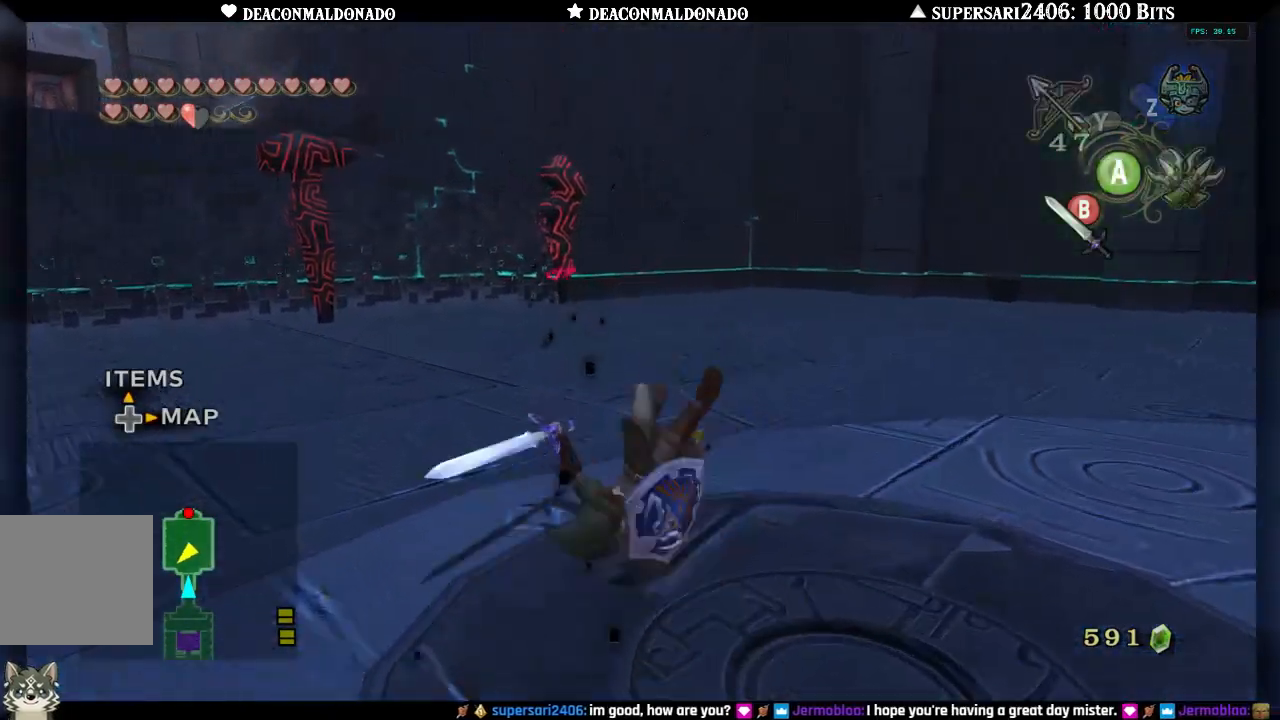
{"buttons": ["A"], "left_stick": "up", "right_stick": "right", "events": [[17, "right_stick", "down-right"], [83, "right_stick", "right"], [233, "A", "down"], [350, "A", "up"], [467, "A", "down"]]}
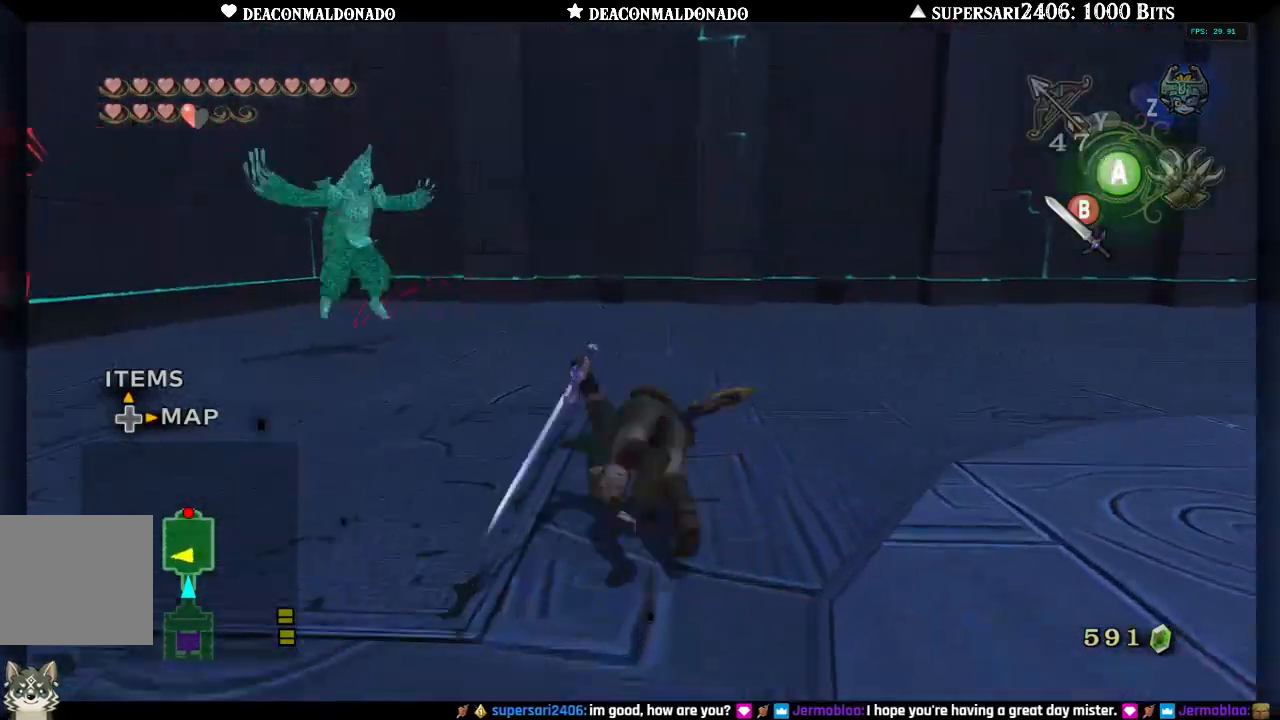
{"buttons": ["A"], "left_stick": "up", "right_stick": "right", "events": [[100, "A", "up"], [200, "A", "down"], [300, "A", "up"], [417, "A", "down"]]}
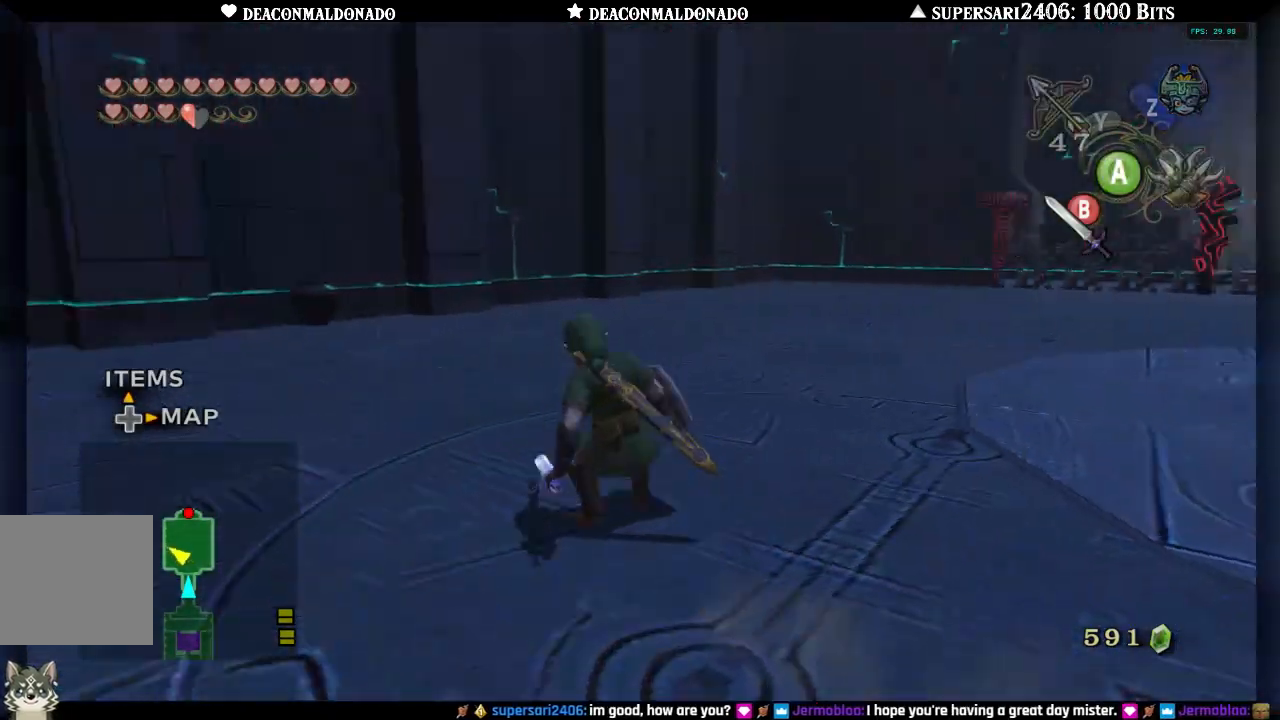
{"buttons": [], "left_stick": "up", "right_stick": "left", "events": [[50, "A", "up"], [50, "right_stick", "center"], [450, "right_stick", "left"]]}
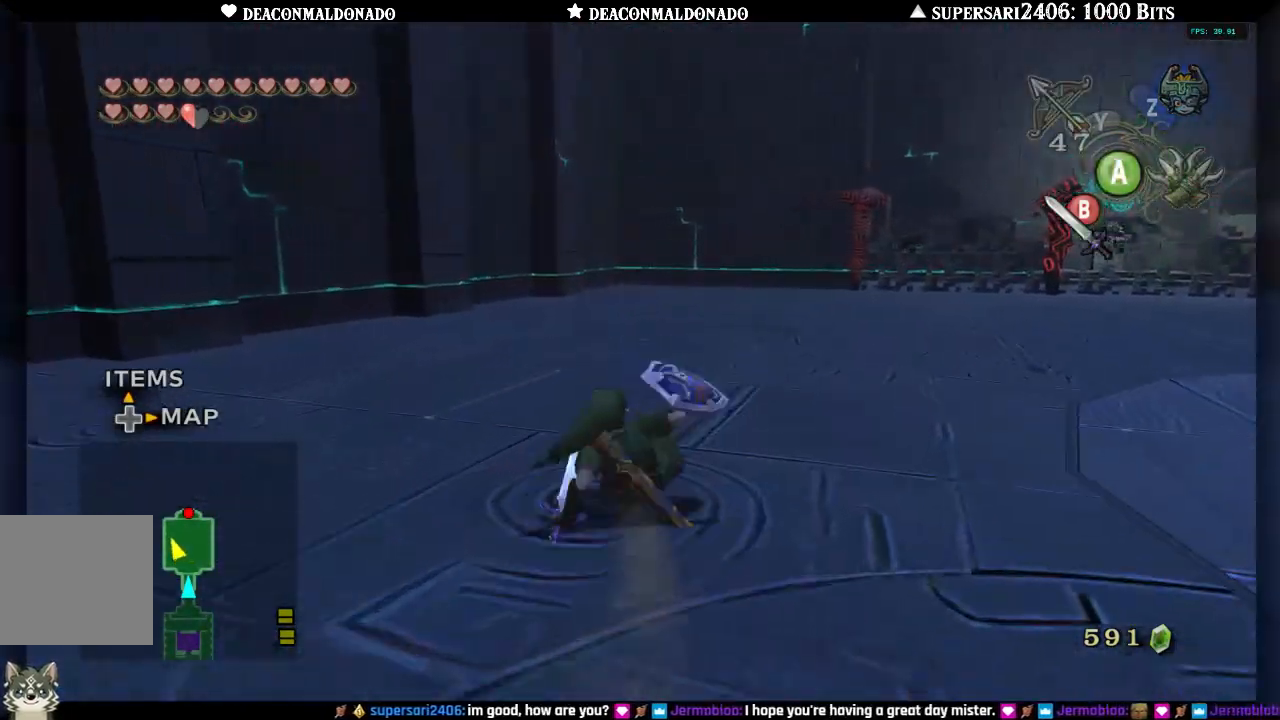
{"buttons": ["A"], "left_stick": "up-left", "right_stick": "left", "events": [[83, "left_stick", "left"], [350, "left_stick", "up-left"], [383, "A", "down"]]}
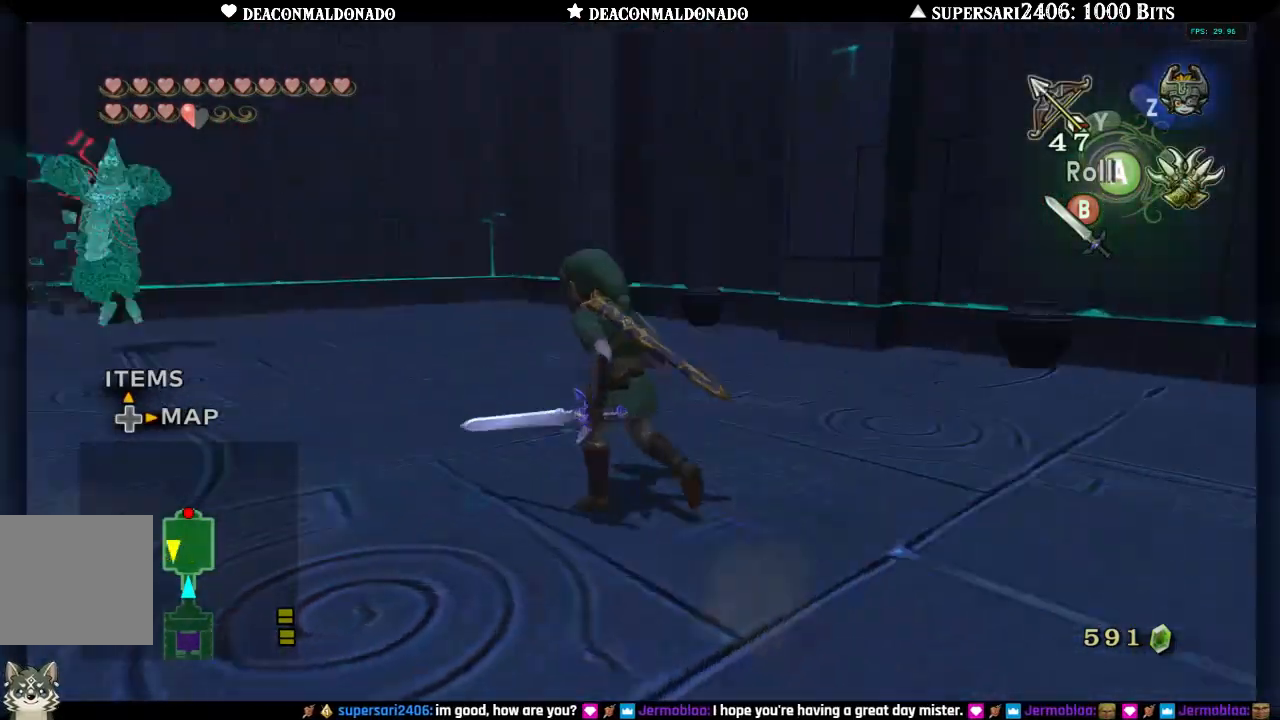
{"buttons": [], "left_stick": "up", "right_stick": "center", "events": [[17, "A", "up"], [33, "right_stick", "center"], [283, "left_stick", "up"]]}
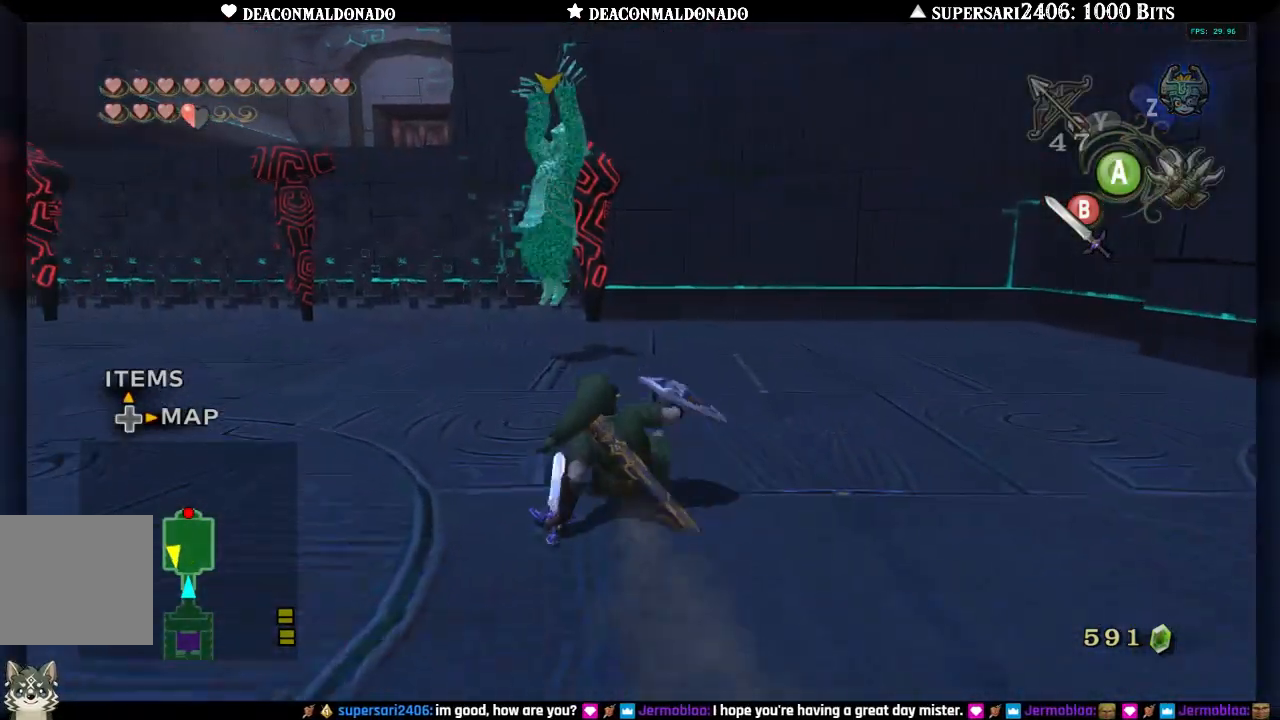
{"buttons": ["B"], "left_stick": "up", "right_stick": "center", "events": [[250, "B", "down"], [367, "B", "up"], [467, "B", "down"]]}
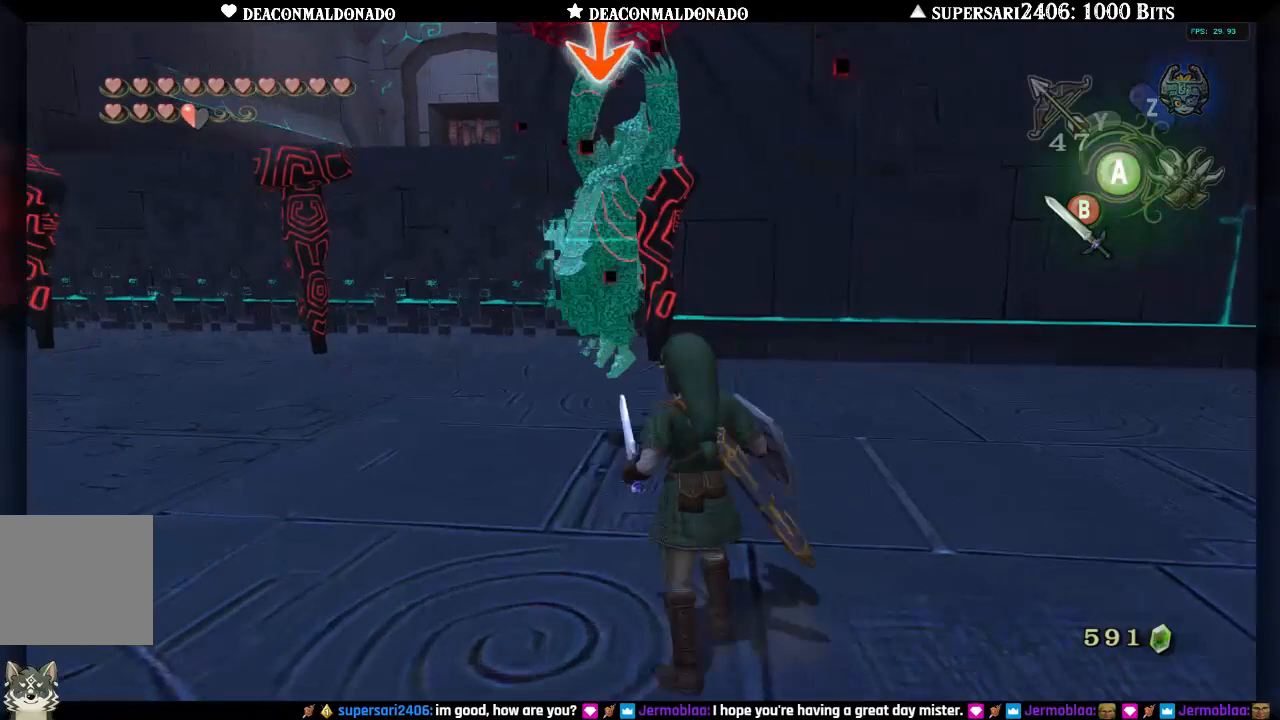
{"buttons": ["B"], "left_stick": "up", "right_stick": "center", "events": [[100, "B", "up"], [300, "B", "down"], [417, "B", "up"], [500, "B", "down"]]}
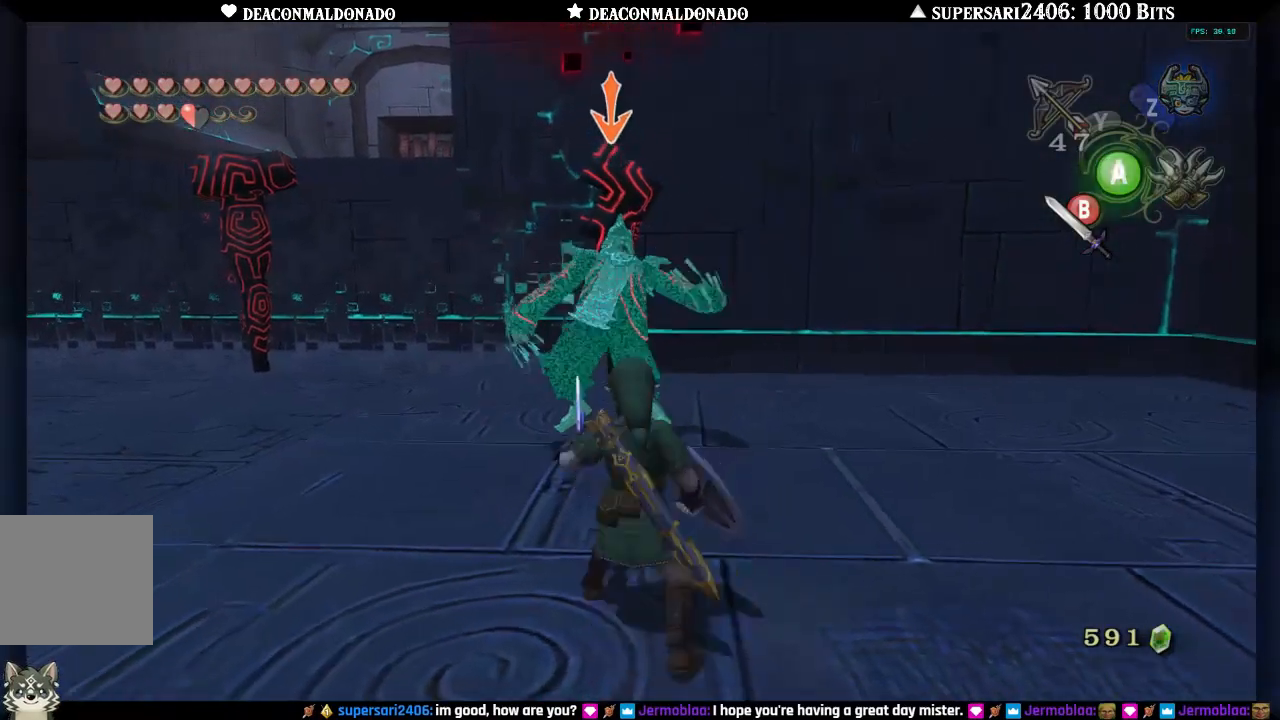
{"buttons": [], "left_stick": "up", "right_stick": "center", "events": [[117, "B", "up"], [200, "B", "down"], [317, "B", "up"]]}